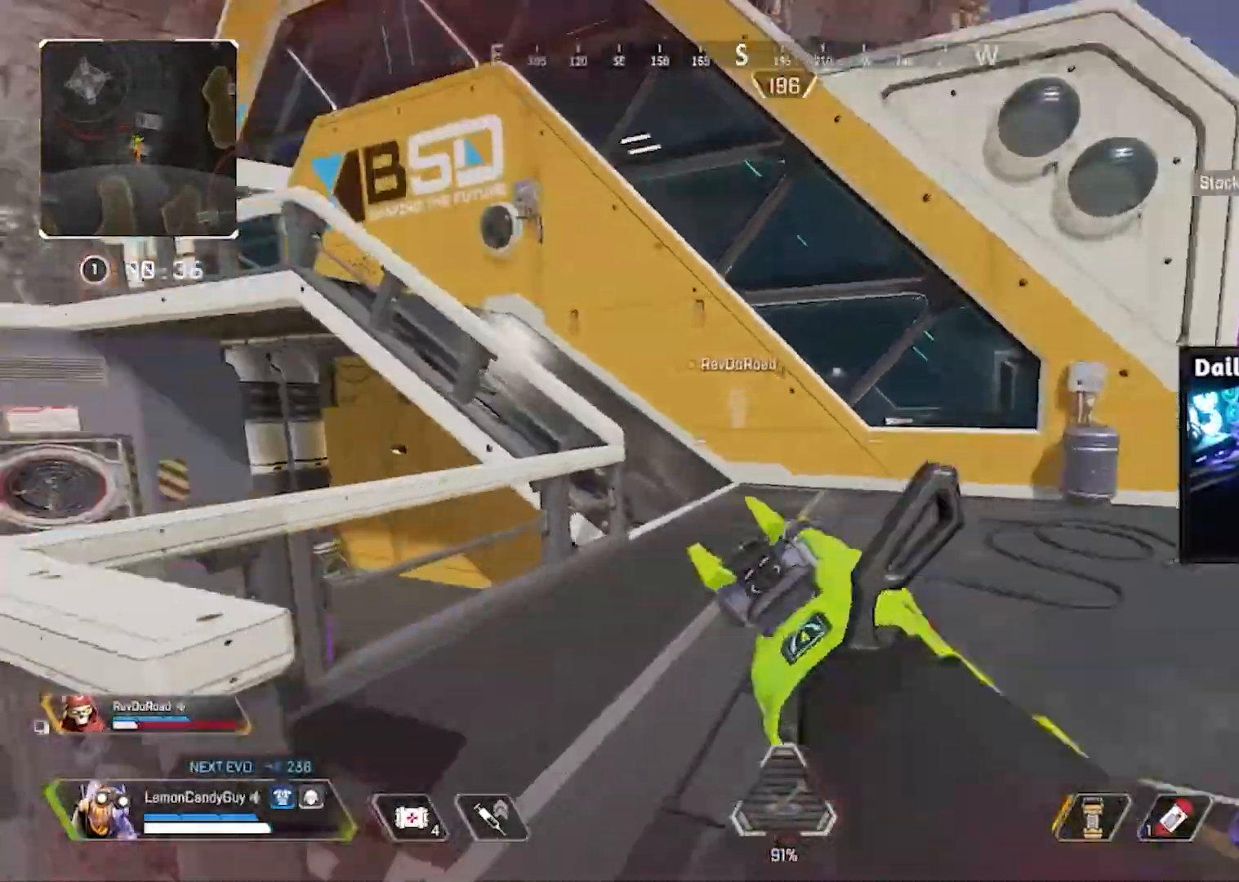
Gameplay with keyboard and mouse; each line is a JSON object with the keys and mouse buttons held at the frame after it. "events" lists presses ("down") and releases ("up") of "1", "2", "3", "4", "5", "a", "alt", "b", "c", "ctrl", "d", "e", "f", "g", "q", "r", "s", "shift", "space", "t", "tab", "tilde", "v", "w", "x", "z", "mouse_left", "mouse_right", "mouse_mb4" and "mouse_mb5" between this image and that frame as [ms after this image, input, new state], when the widget could be followed in between. "mouse_left", "mouse_right", "mouse_mb4", "mouse_mb5" = the "left", "right", "mb4", "mb5" buttons of the "mouse" list. No other keys are recorded. Mouse movement is not recorded. Not read: mouse_wheel.
{"keys": ["w"], "mouse": [], "events": [[100, "w", "down"], [233, "v", "up"], [333, "tab", "down"], [467, "tab", "up"]]}
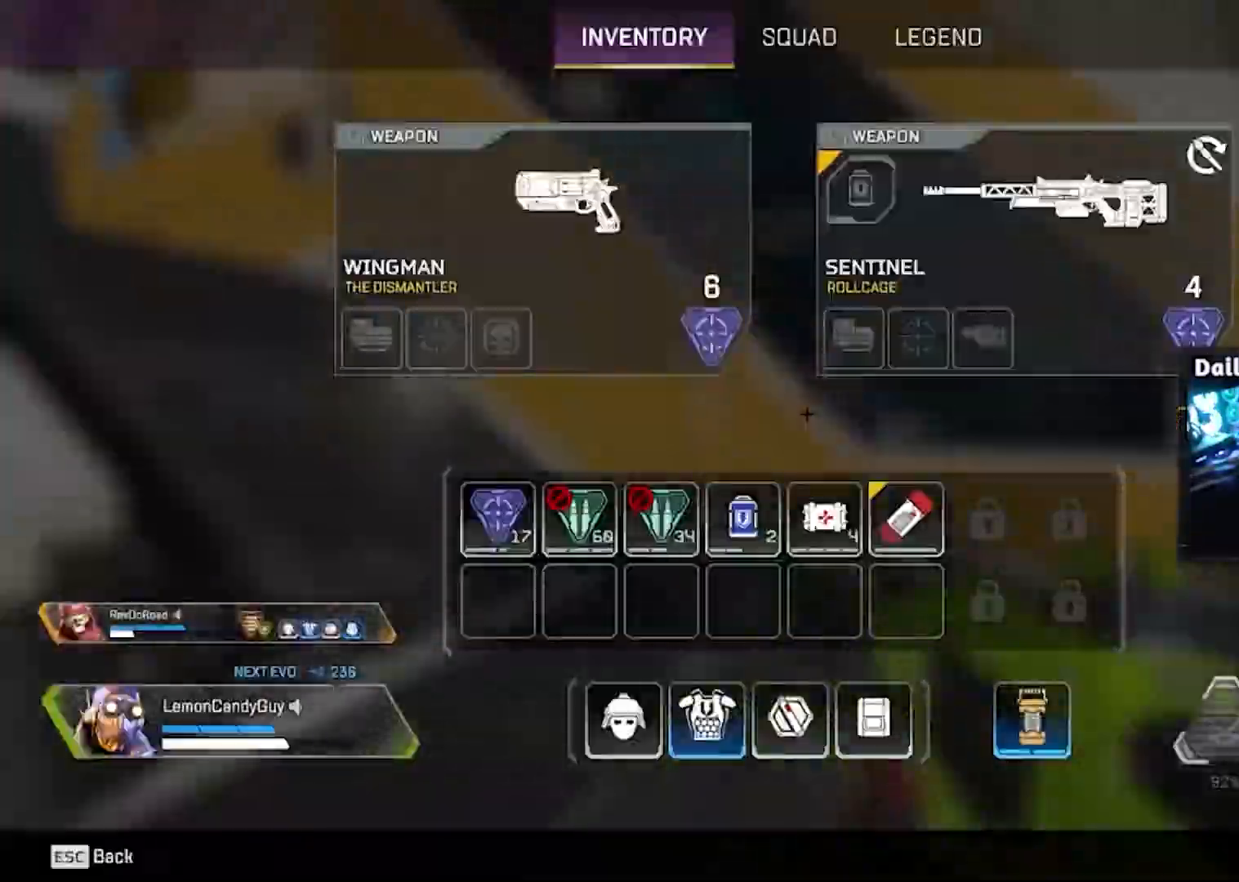
{"keys": ["d", "w"], "mouse": []}
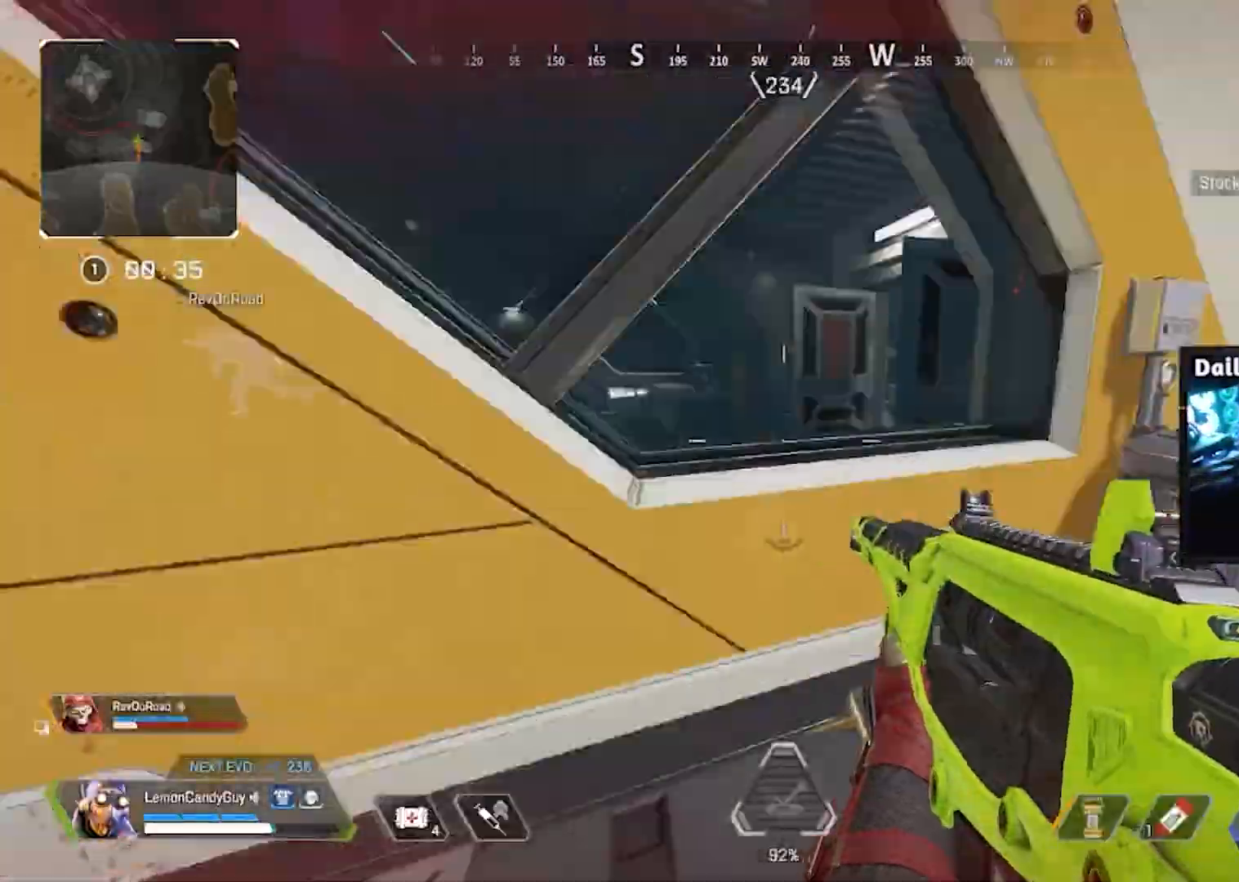
{"keys": ["shift", "w"], "mouse": [], "events": [[133, "shift", "down"], [167, "d", "up"], [217, "x", "down"], [317, "x", "up"]]}
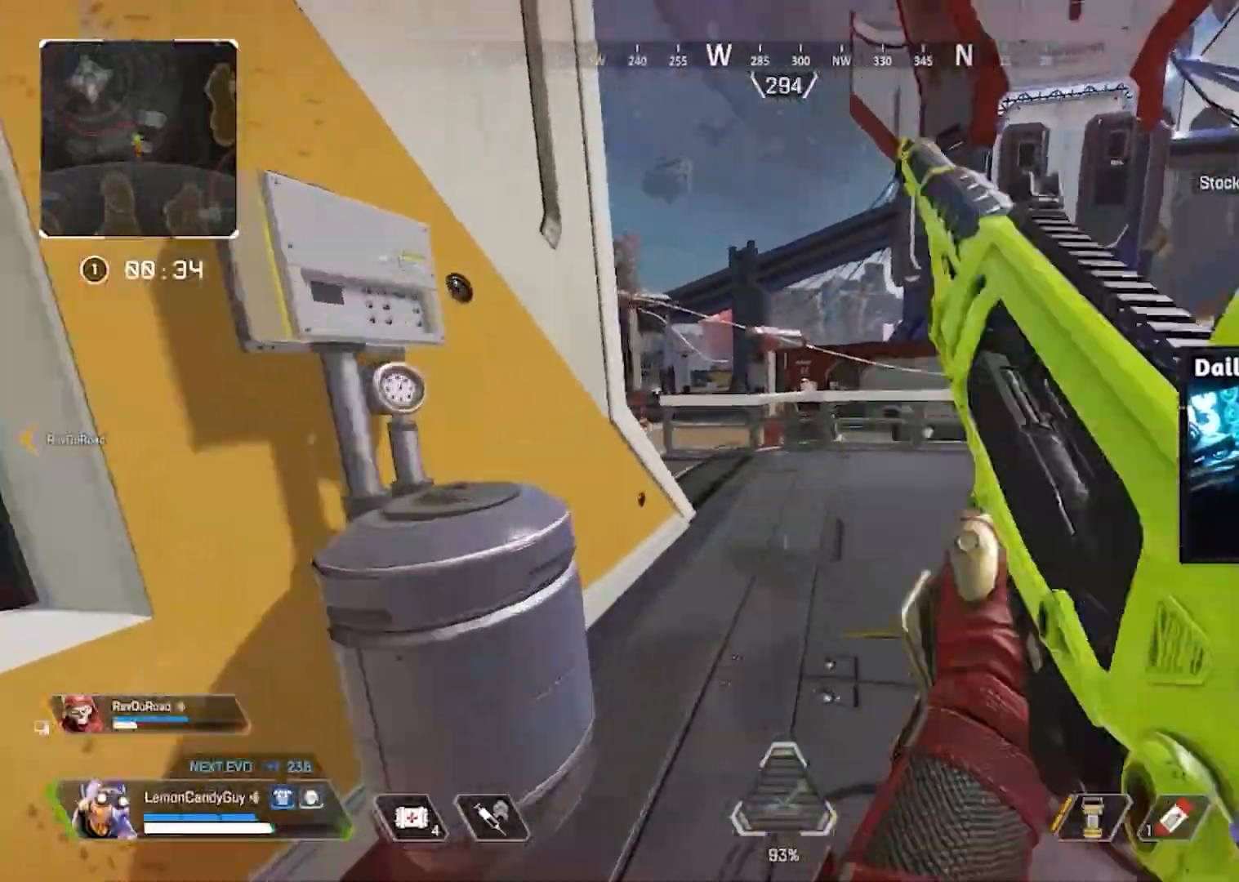
{"keys": ["shift", "w"], "mouse": [], "events": [[50, "mouse_right", "down"], [117, "mouse_right", "up"]]}
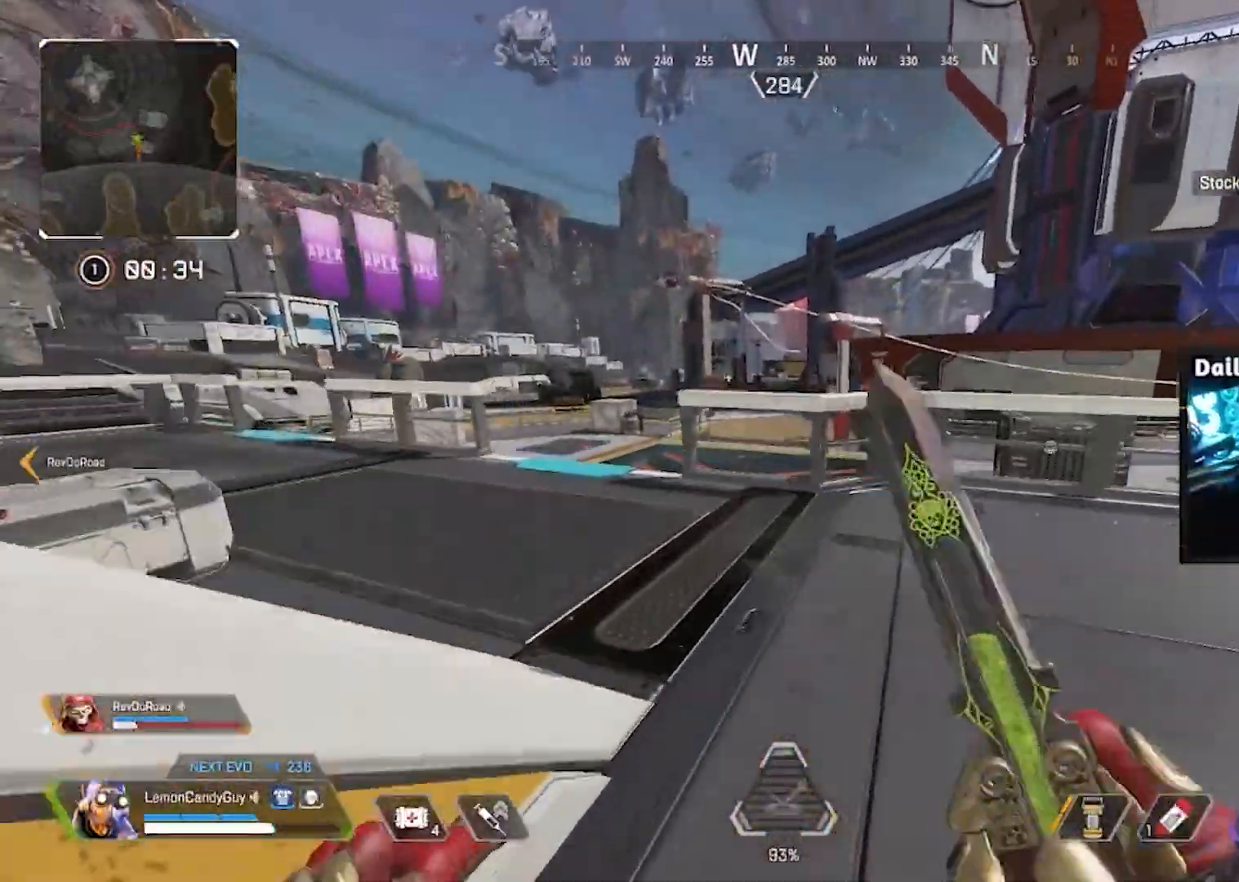
{"keys": ["v"], "mouse": ["left"], "events": [[17, "3", "down"], [17, "v", "down"], [100, "3", "up"], [100, "shift", "up"], [100, "w", "up"], [483, "mouse_left", "down"]]}
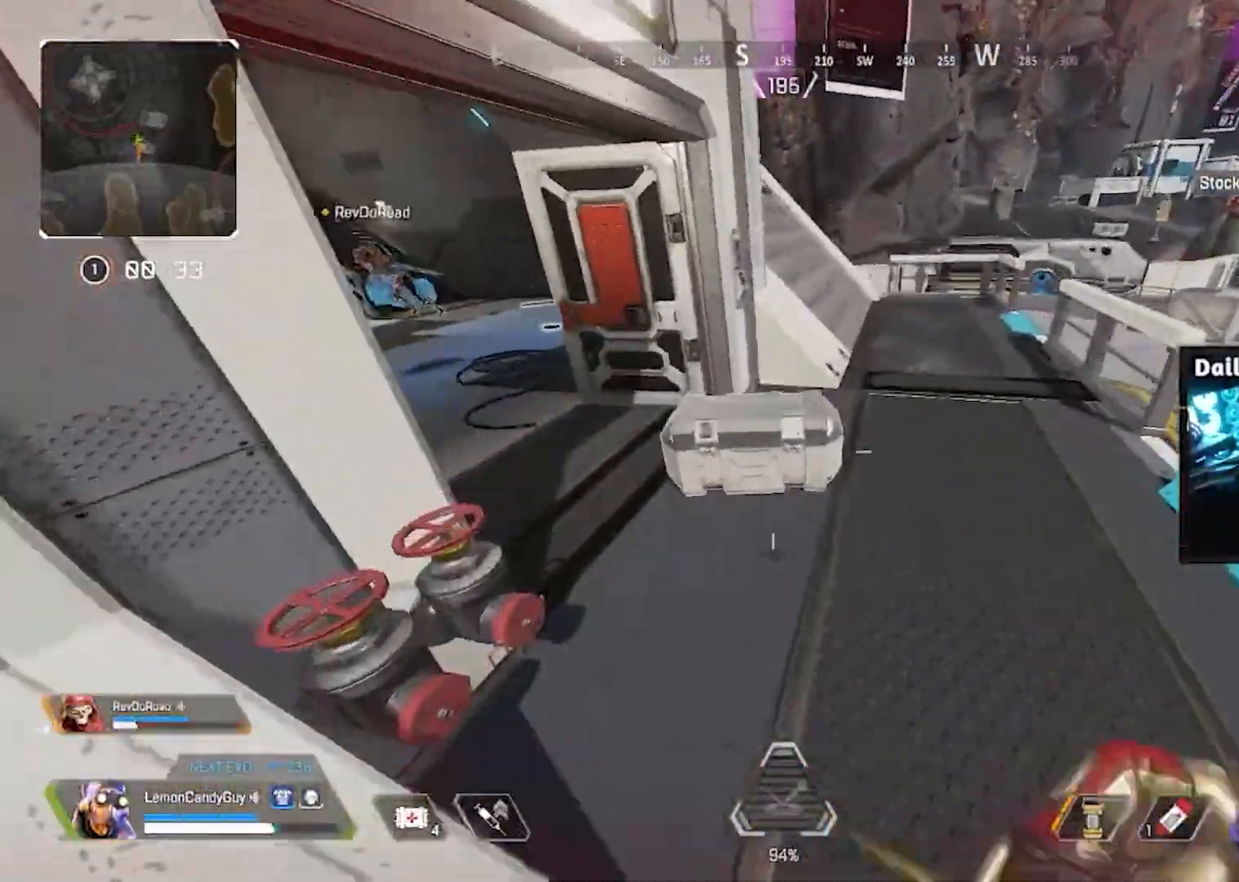
{"keys": [], "mouse": [], "events": [[17, "a", "down"], [17, "mouse_left", "up"], [17, "v", "up"], [100, "w", "down"], [117, "mouse_right", "down"], [167, "mouse_left", "down"], [183, "4", "down"], [183, "mouse_left", "up"], [200, "4", "up"], [217, "mouse_right", "up"], [233, "e", "down"], [233, "w", "up"], [250, "a", "up"], [383, "shift", "down"], [417, "shift", "up"], [500, "e", "up"]]}
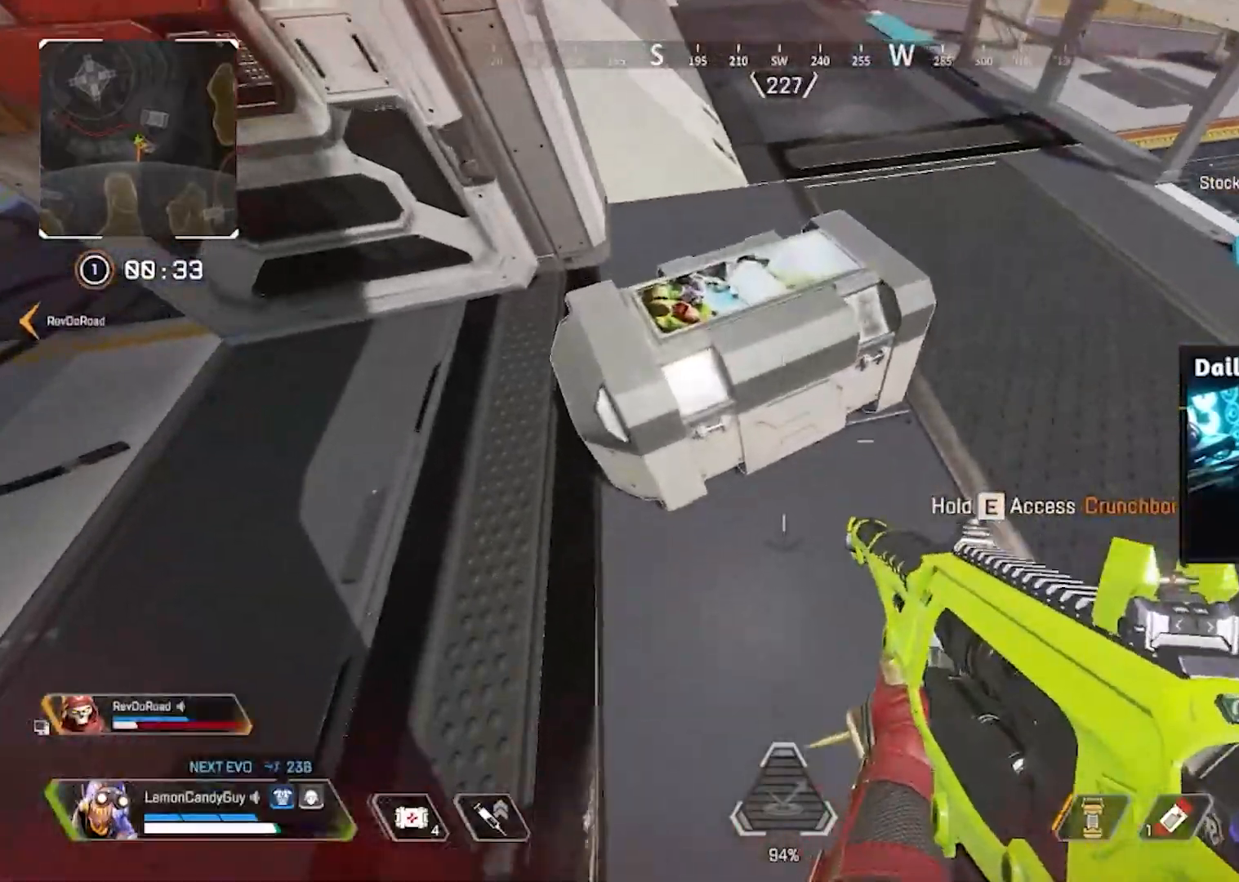
{"keys": ["e"], "mouse": [], "events": [[150, "e", "down"], [250, "q", "down"], [467, "q", "up"]]}
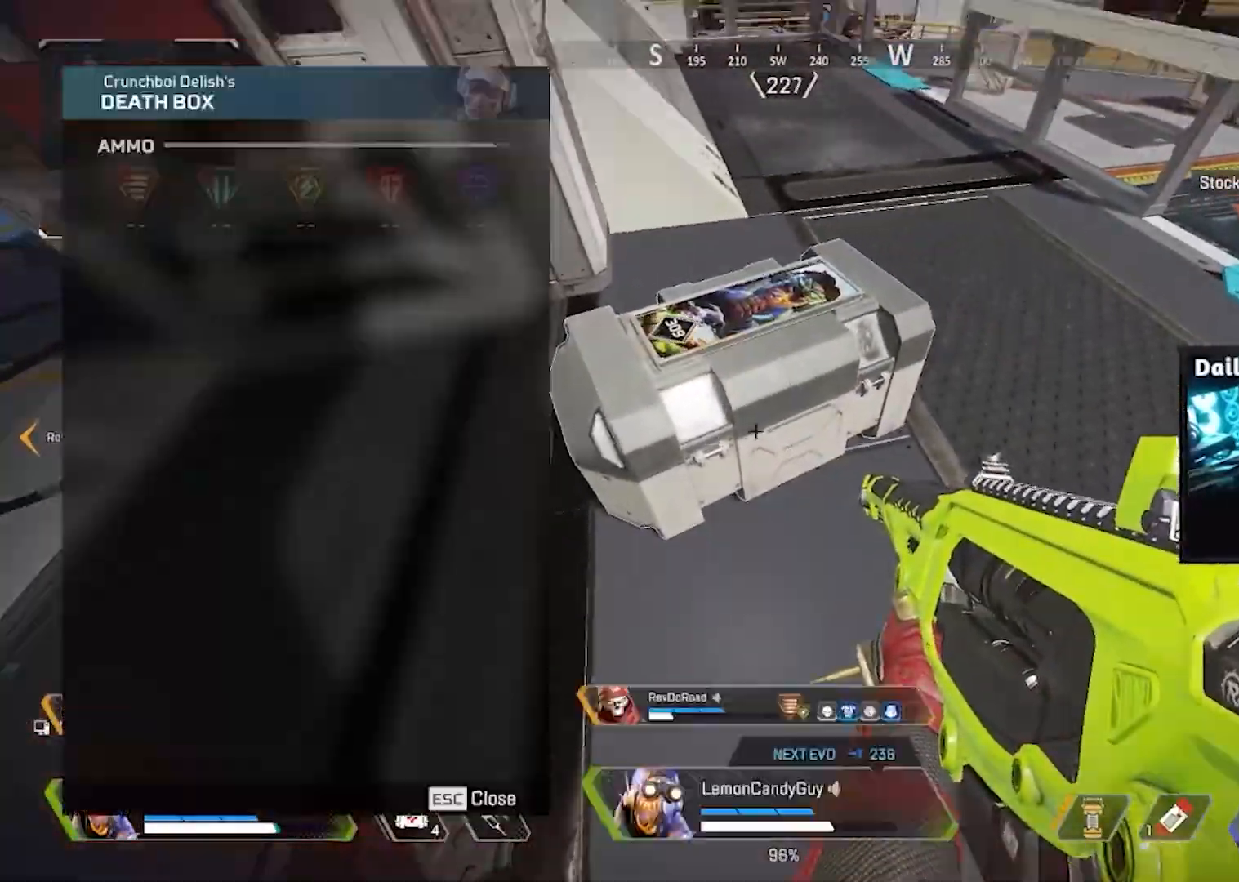
{"keys": ["tab", "w"], "mouse": [], "events": [[17, "a", "down"], [100, "e", "up"], [100, "v", "down"], [300, "w", "down"], [400, "a", "up"], [467, "v", "up"], [483, "tab", "down"]]}
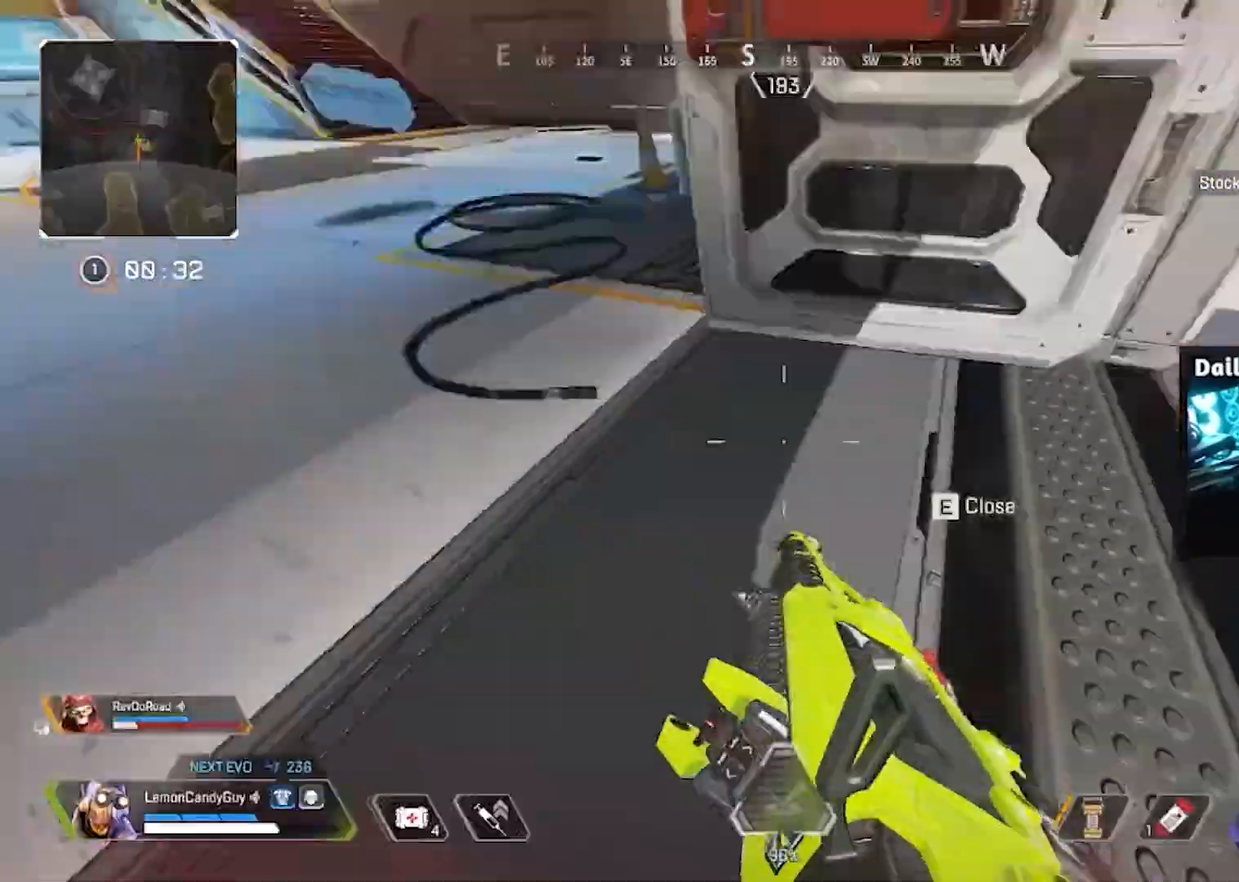
{"keys": ["w"], "mouse": [], "events": [[33, "mouse_right", "down"], [83, "mouse_right", "up"], [83, "tab", "up"], [167, "shift", "down"], [217, "shift", "up"]]}
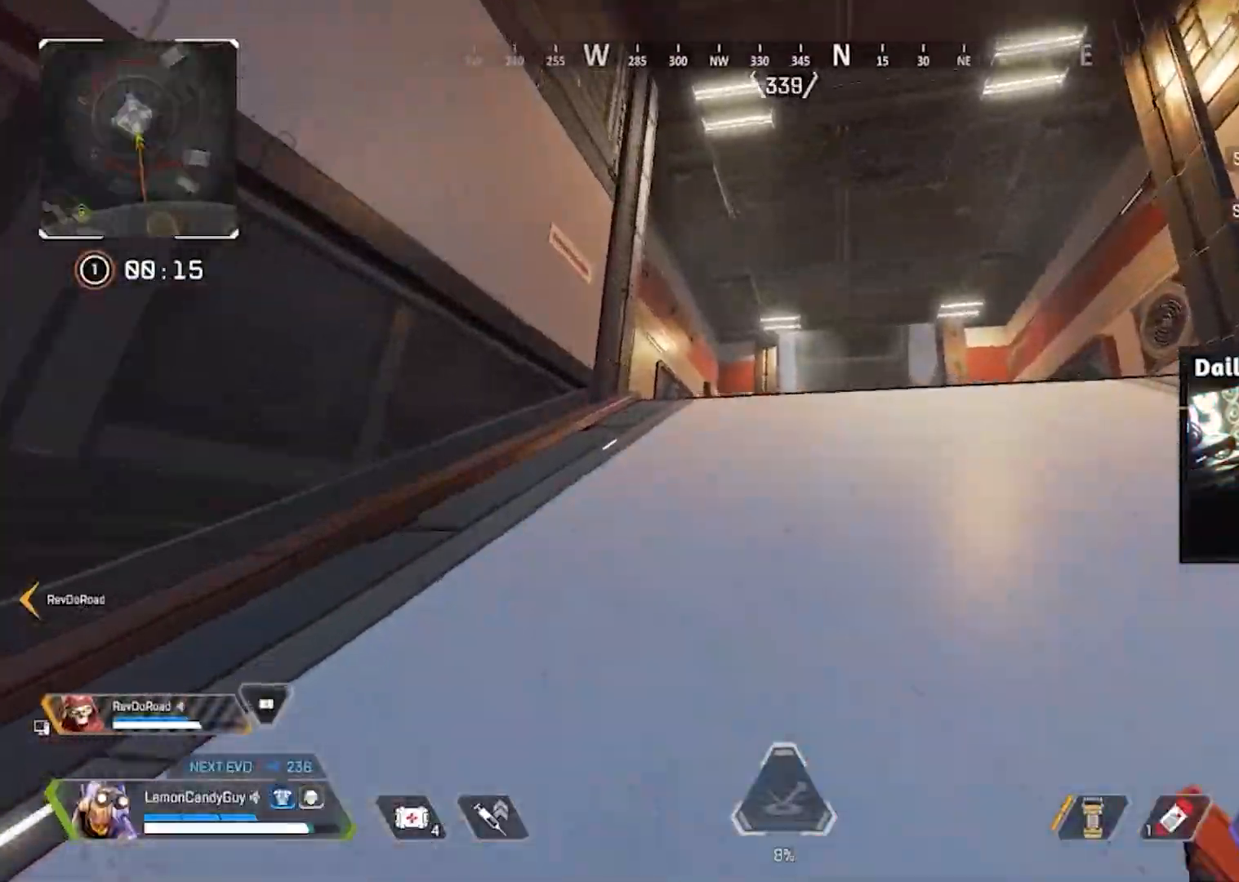
{"keys": ["w"], "mouse": [], "events": [[83, "3", "down"], [183, "3", "up"]]}
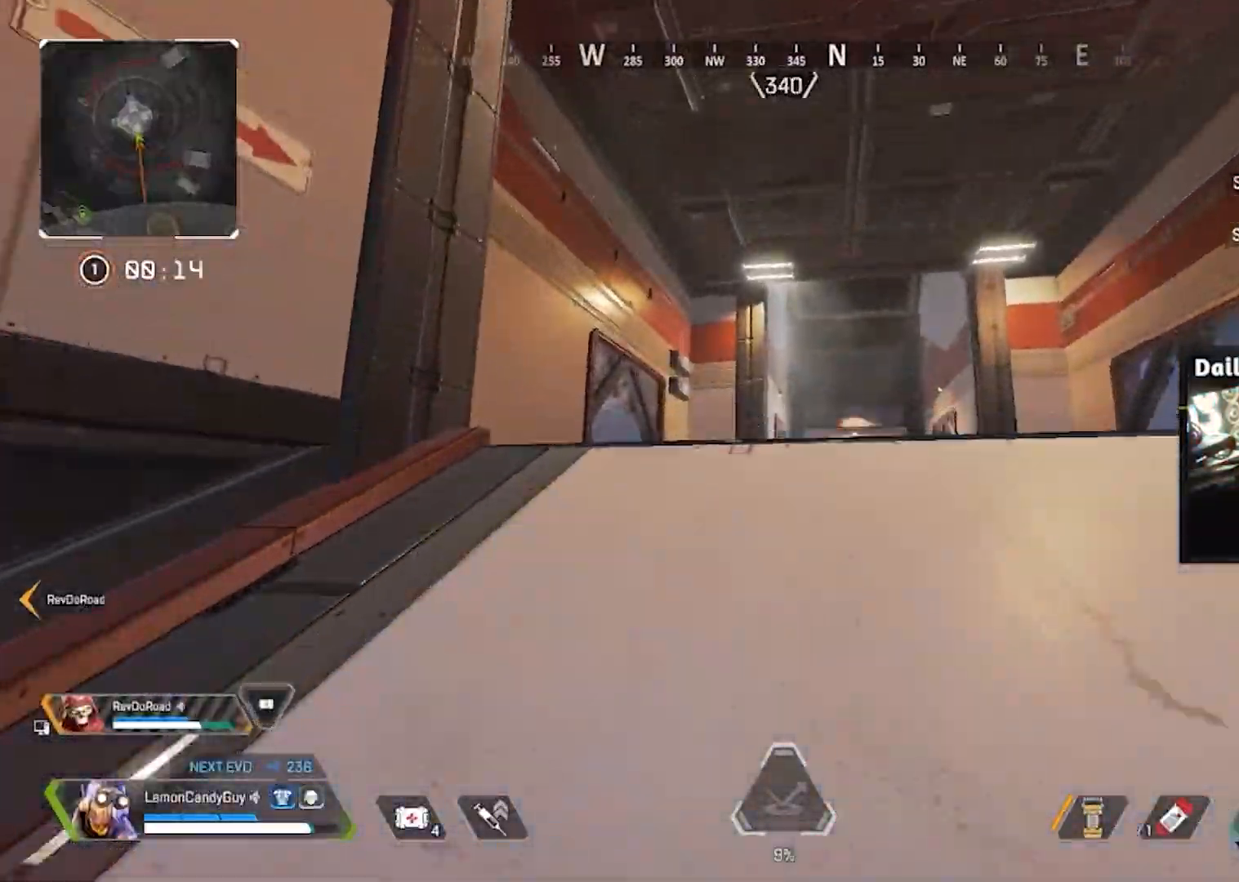
{"keys": ["shift", "w"], "mouse": [], "events": [[183, "mouse_right", "down"], [300, "mouse_right", "up"], [400, "shift", "down"]]}
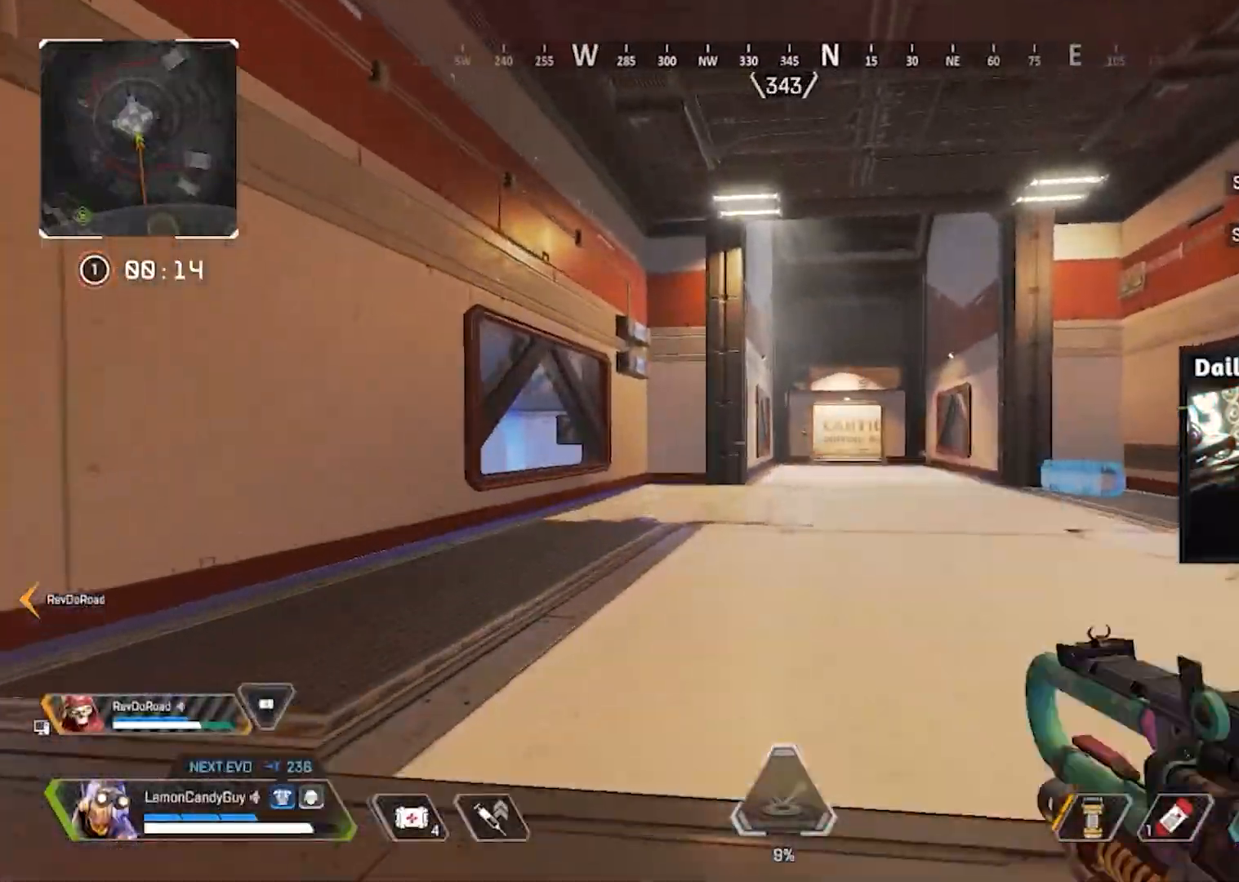
{"keys": ["shift", "w"], "mouse": [], "events": []}
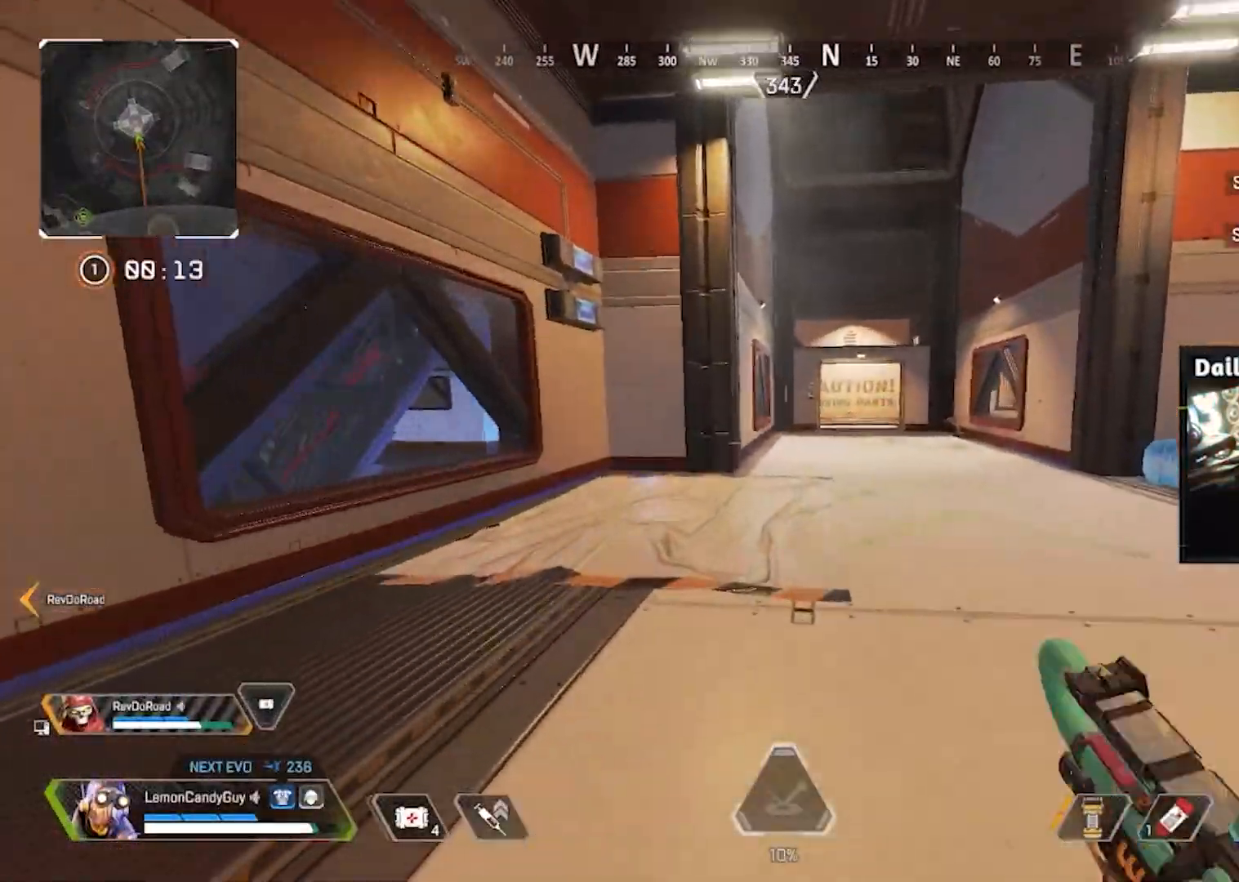
{"keys": ["v", "w"], "mouse": [], "events": [[283, "3", "down"], [283, "v", "down"], [367, "shift", "up"], [417, "3", "up"]]}
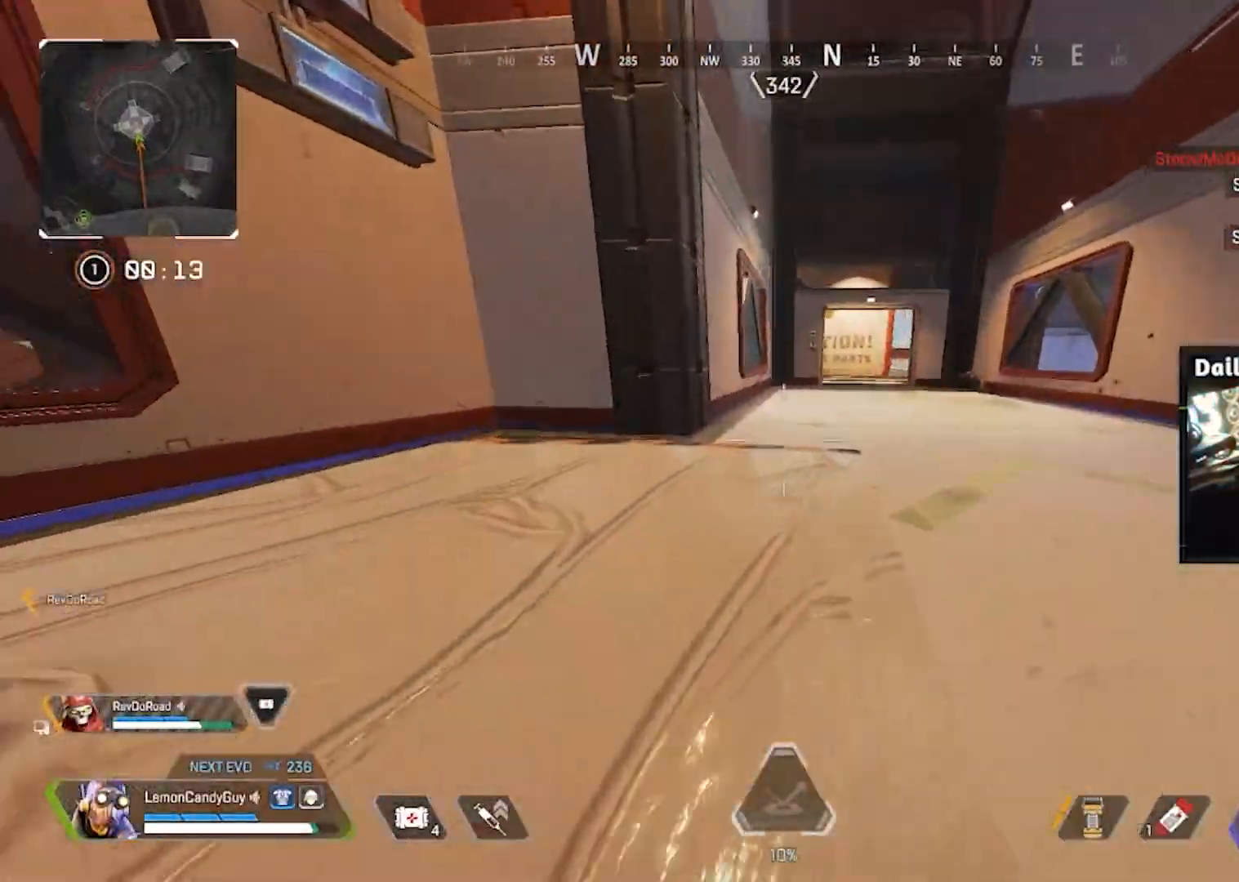
{"keys": ["d"], "mouse": [], "events": [[133, "d", "down"], [200, "w", "up"], [217, "v", "up"]]}
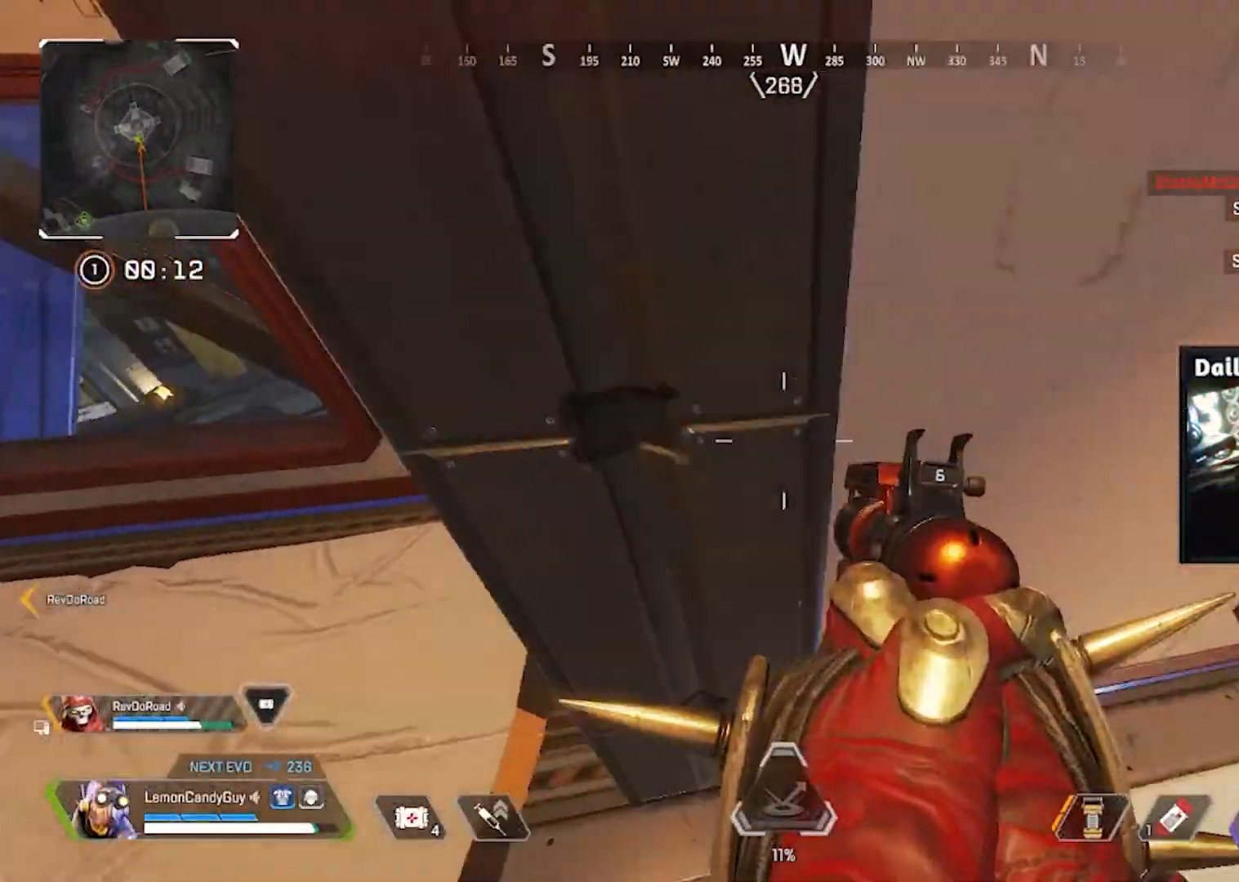
{"keys": [], "mouse": [], "events": [[350, "d", "up"]]}
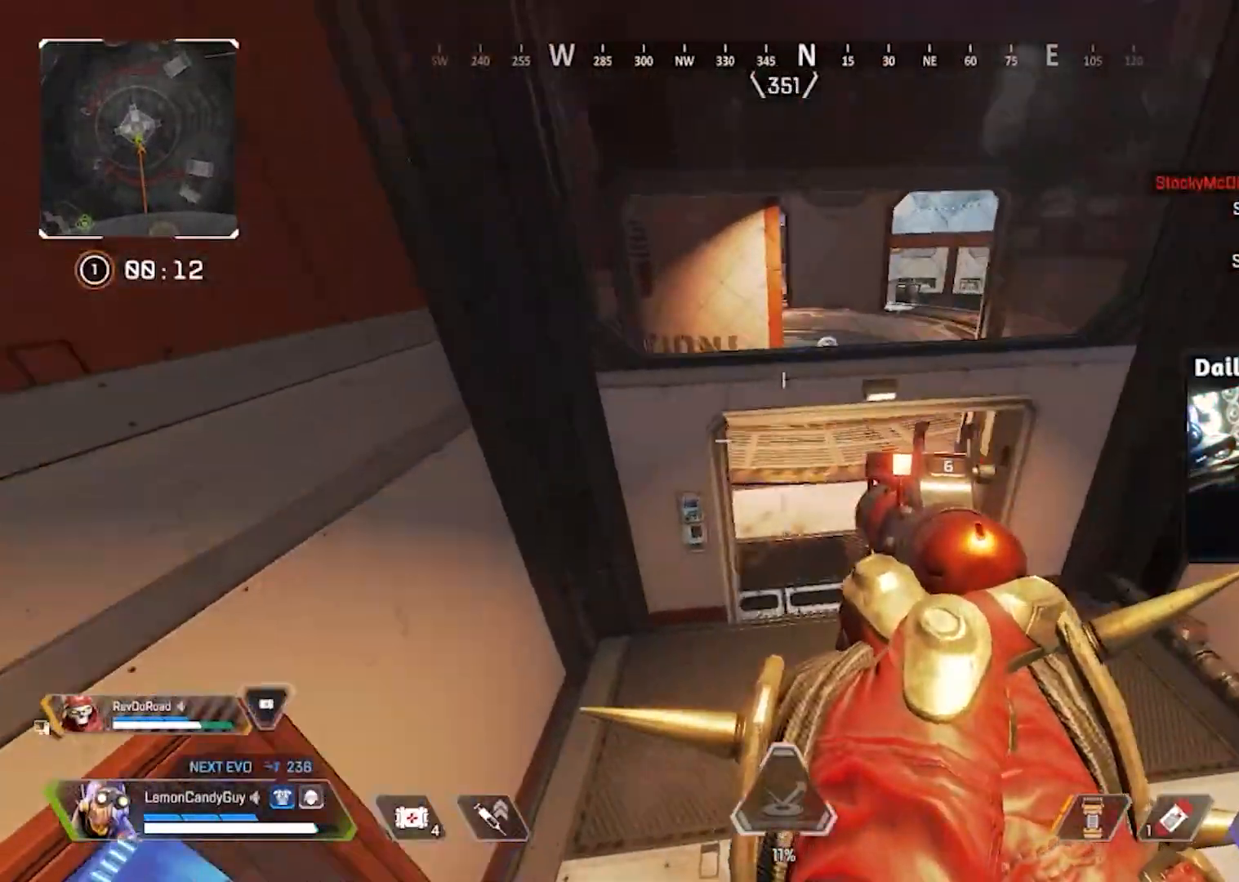
{"keys": ["d", "s"], "mouse": [], "events": [[67, "s", "down"], [500, "d", "down"]]}
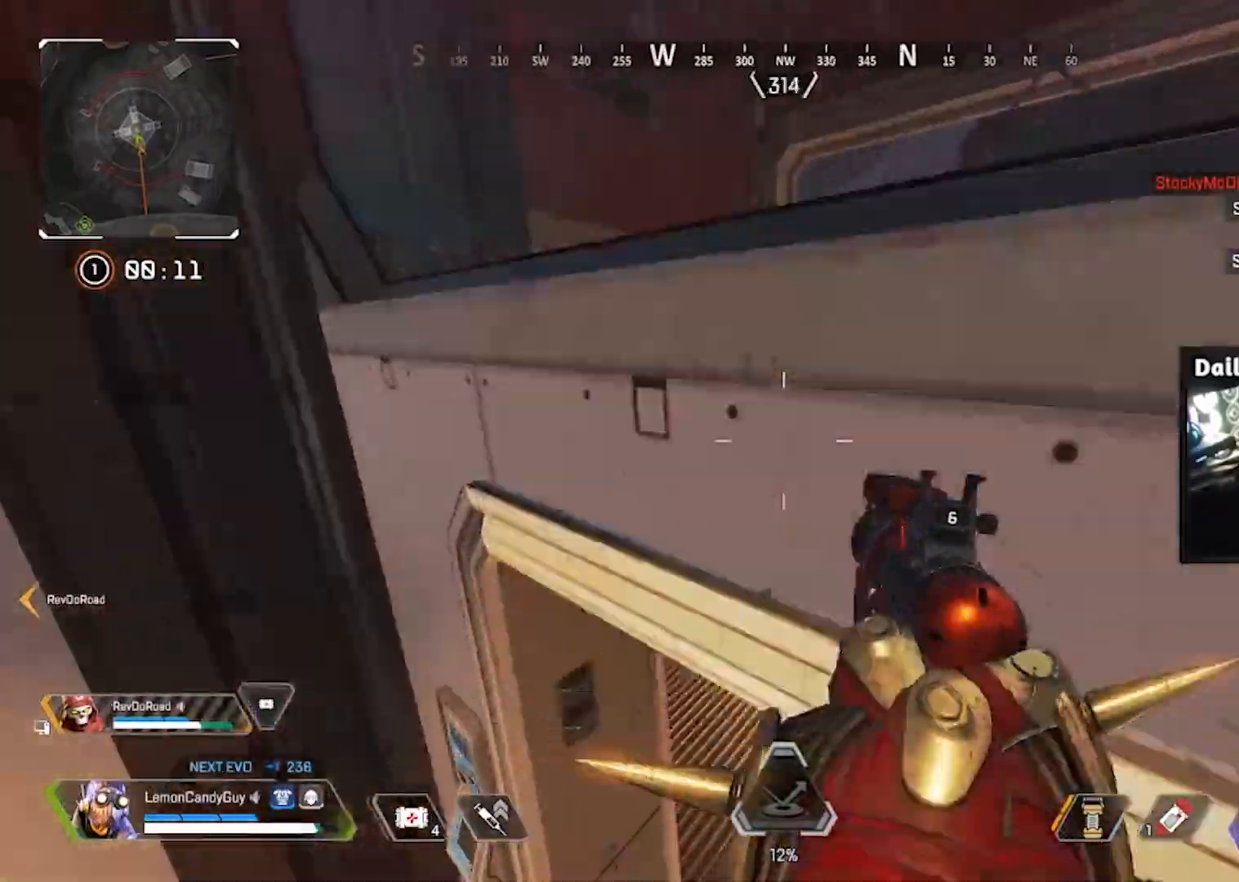
{"keys": ["d", "w"], "mouse": [], "events": [[33, "s", "up"], [167, "w", "down"]]}
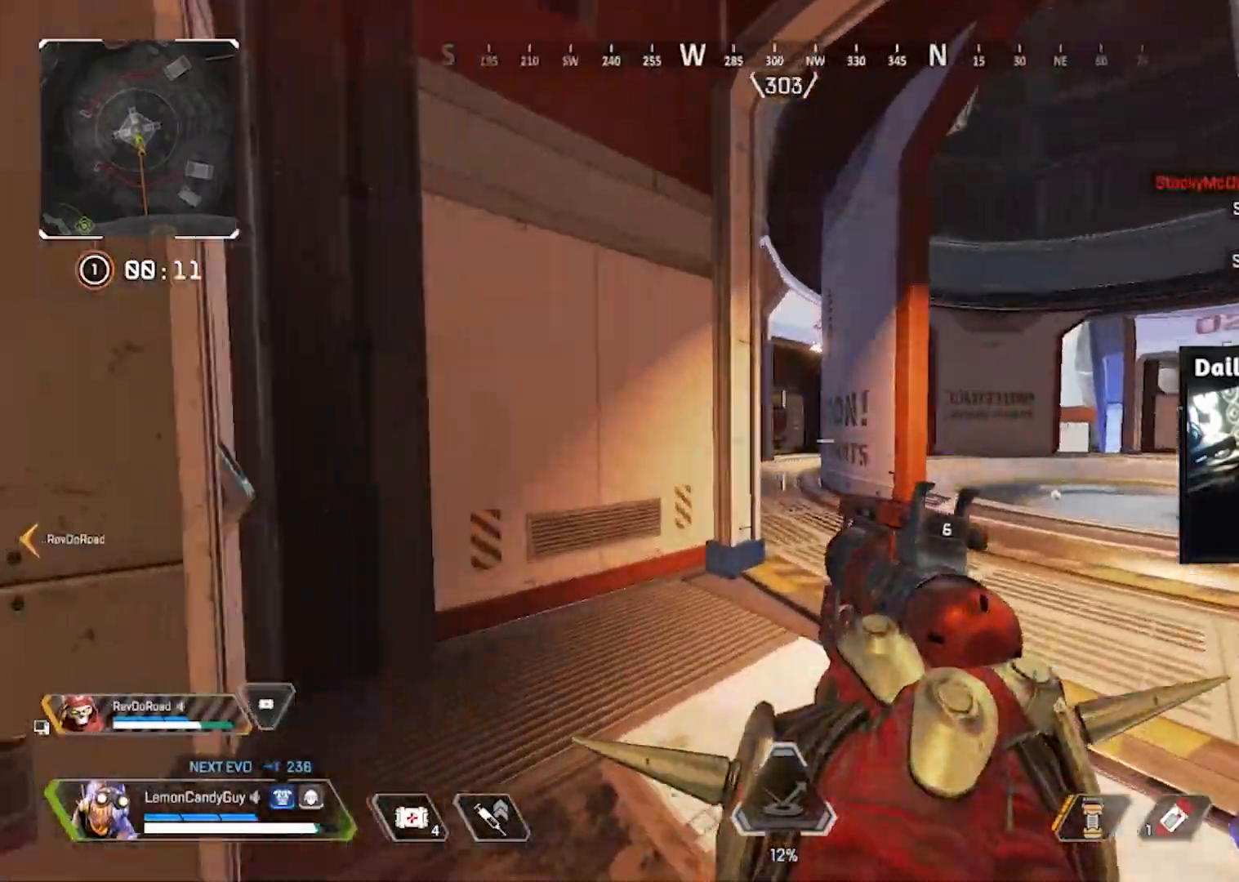
{"keys": ["d", "w"], "mouse": [], "events": [[383, "a", "down"], [467, "a", "up"]]}
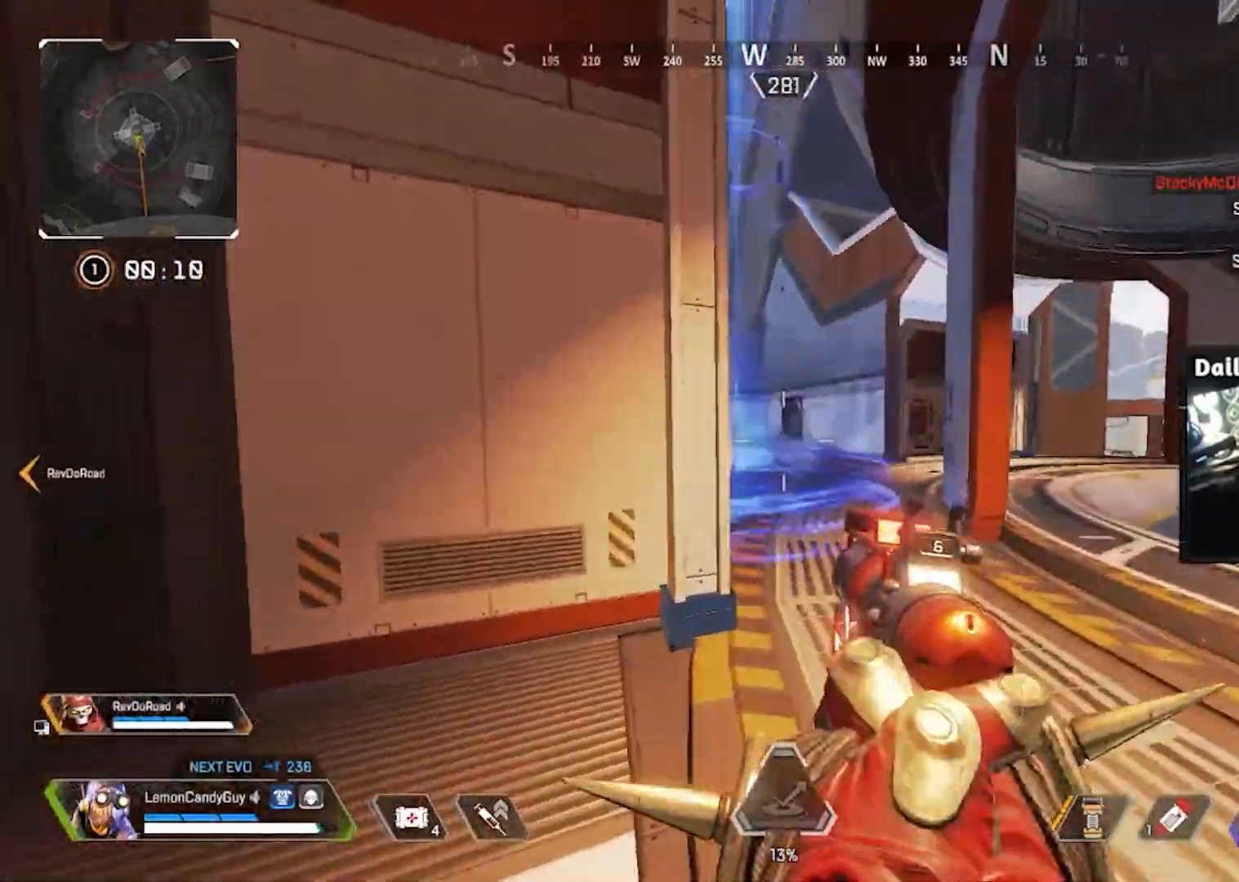
{"keys": ["w"], "mouse": ["left"], "events": [[467, "d", "up"], [467, "mouse_left", "down"]]}
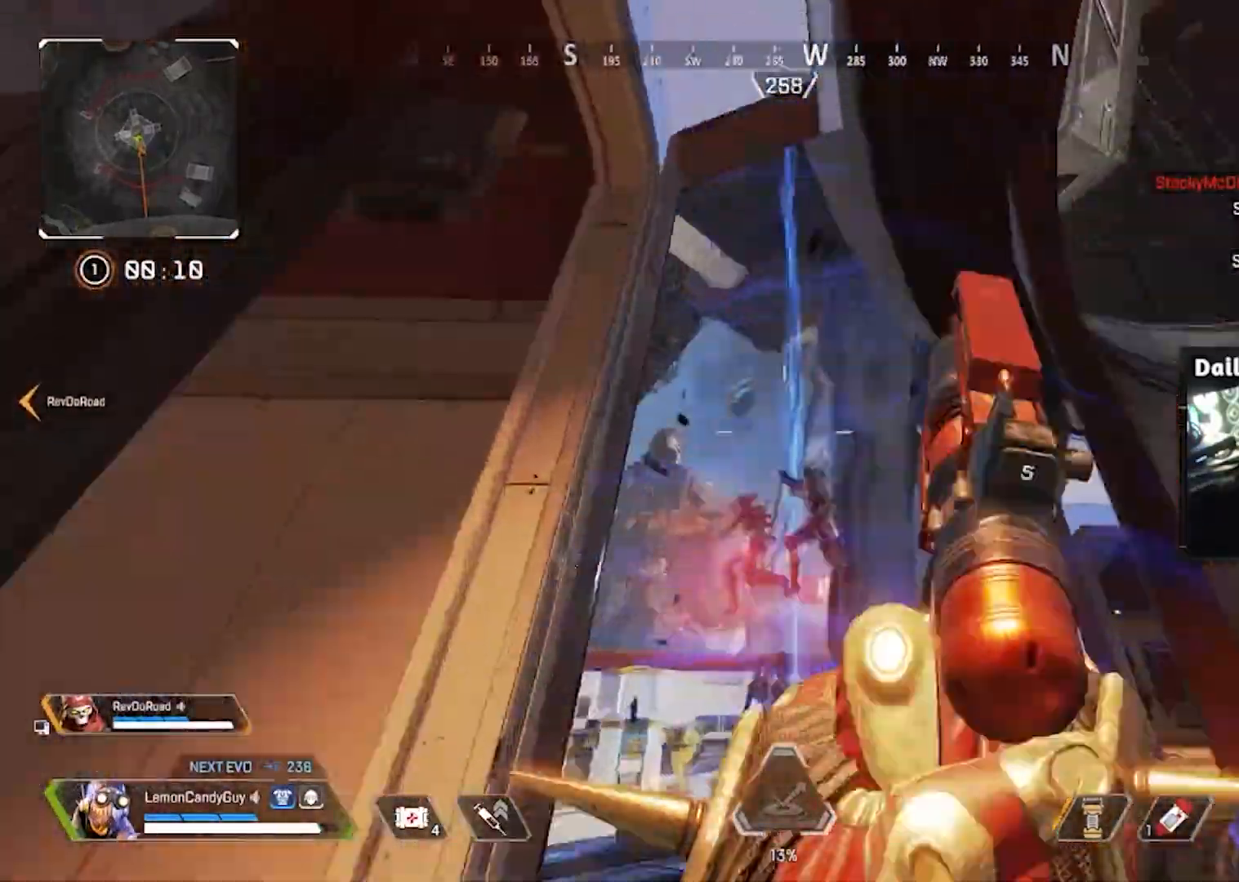
{"keys": ["a", "s"], "mouse": ["right"], "events": [[17, "w", "up"], [50, "mouse_left", "up"], [200, "s", "down"], [333, "mouse_left", "down"], [383, "mouse_right", "down"], [433, "a", "down"], [433, "mouse_left", "up"]]}
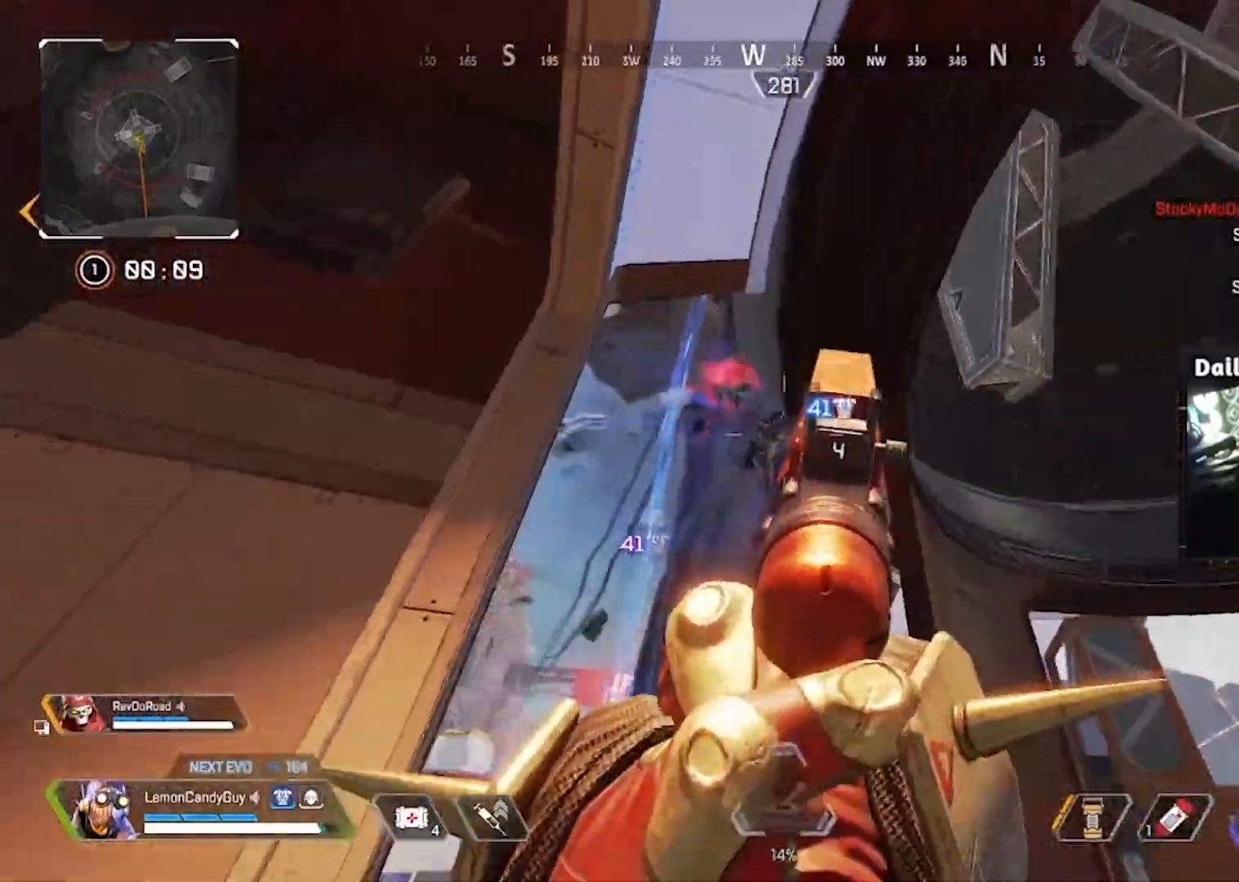
{"keys": ["a", "s"], "mouse": [], "events": [[17, "mouse_right", "up"], [250, "d", "down"], [250, "mouse_left", "down"], [300, "a", "up"], [300, "mouse_left", "up"], [400, "d", "up"], [467, "a", "down"]]}
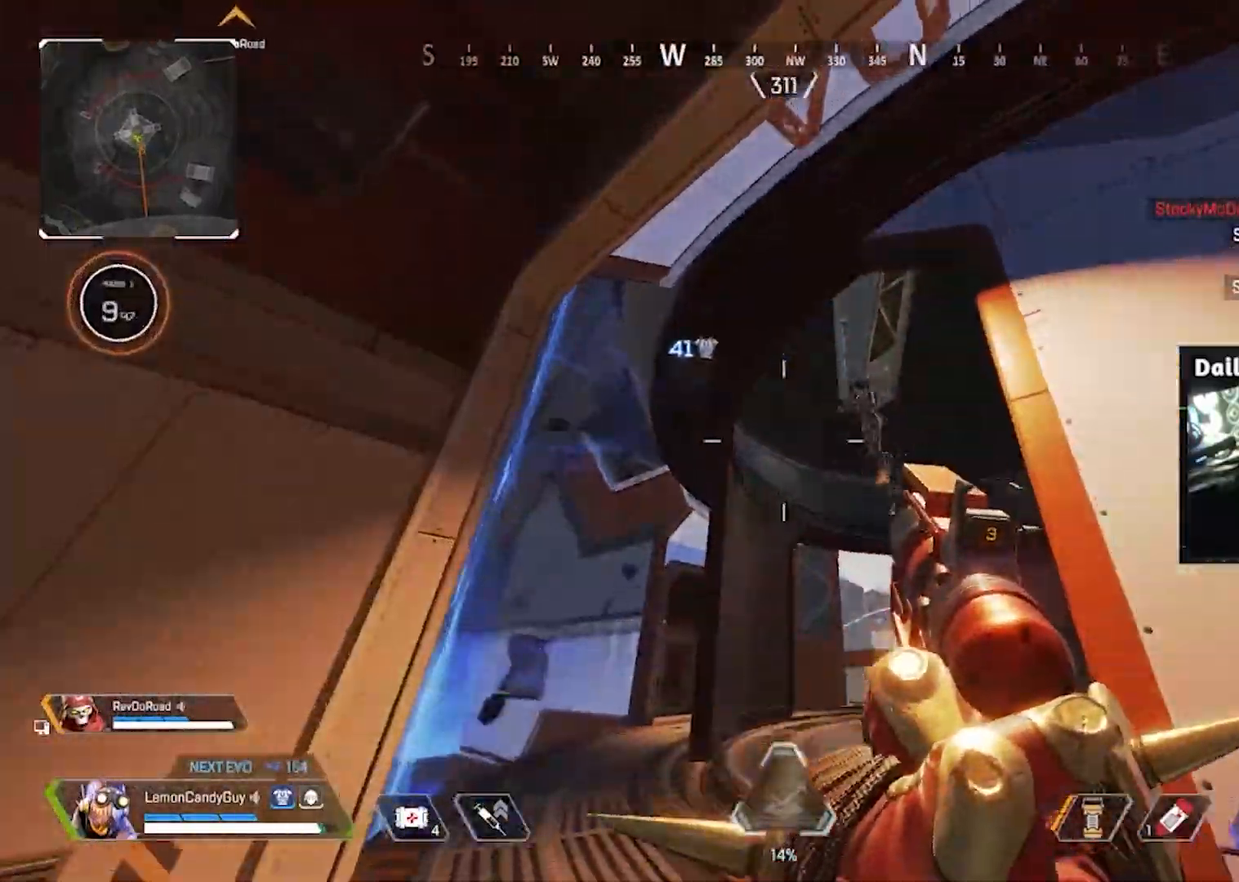
{"keys": ["shift", "w"], "mouse": [], "events": [[133, "mouse_left", "down"], [217, "mouse_left", "up"], [333, "s", "up"], [350, "shift", "down"], [417, "r", "down"], [433, "a", "up"], [450, "w", "down"], [467, "r", "up"]]}
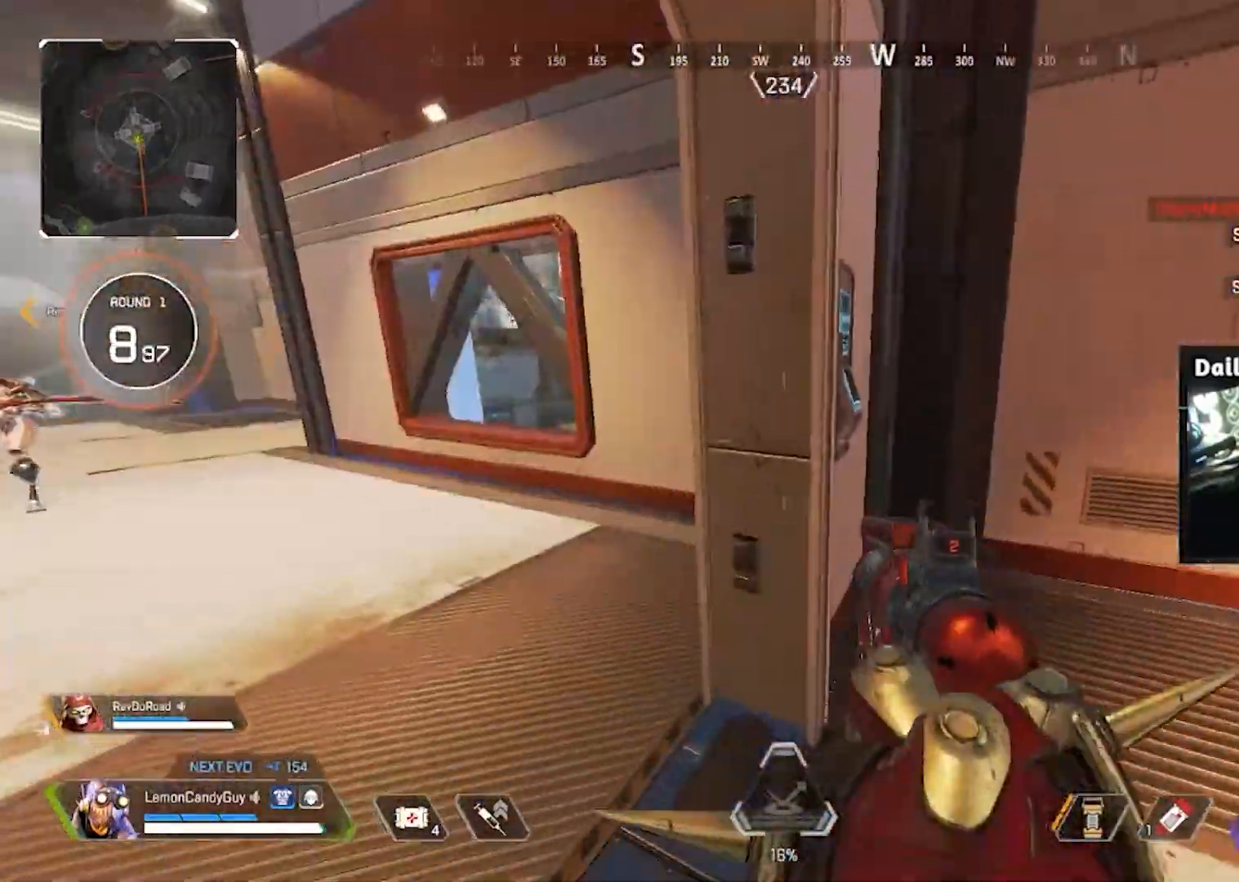
{"keys": ["w"], "mouse": [], "events": [[50, "r", "down"], [150, "r", "up"], [417, "shift", "up"]]}
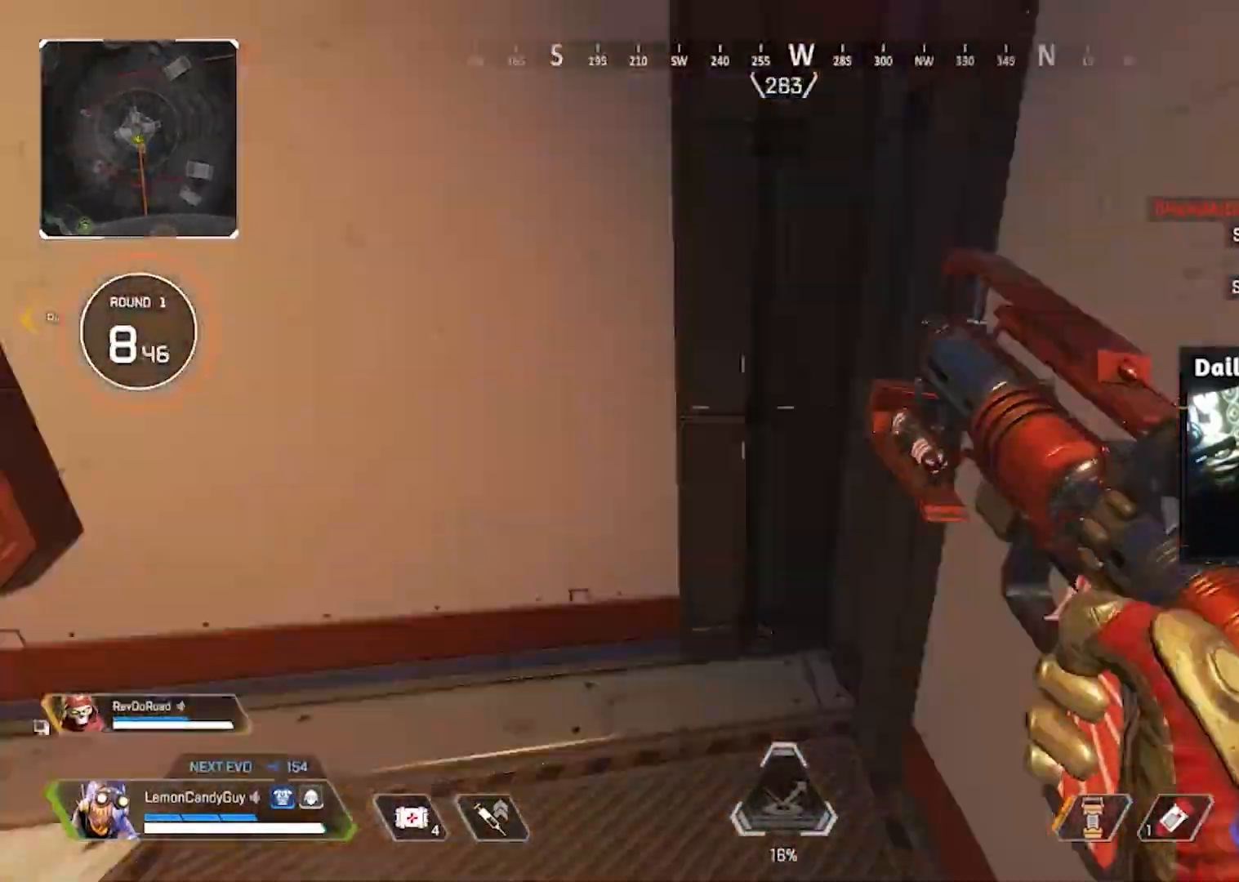
{"keys": [], "mouse": [], "events": [[50, "a", "down"], [117, "w", "up"], [250, "a", "up"]]}